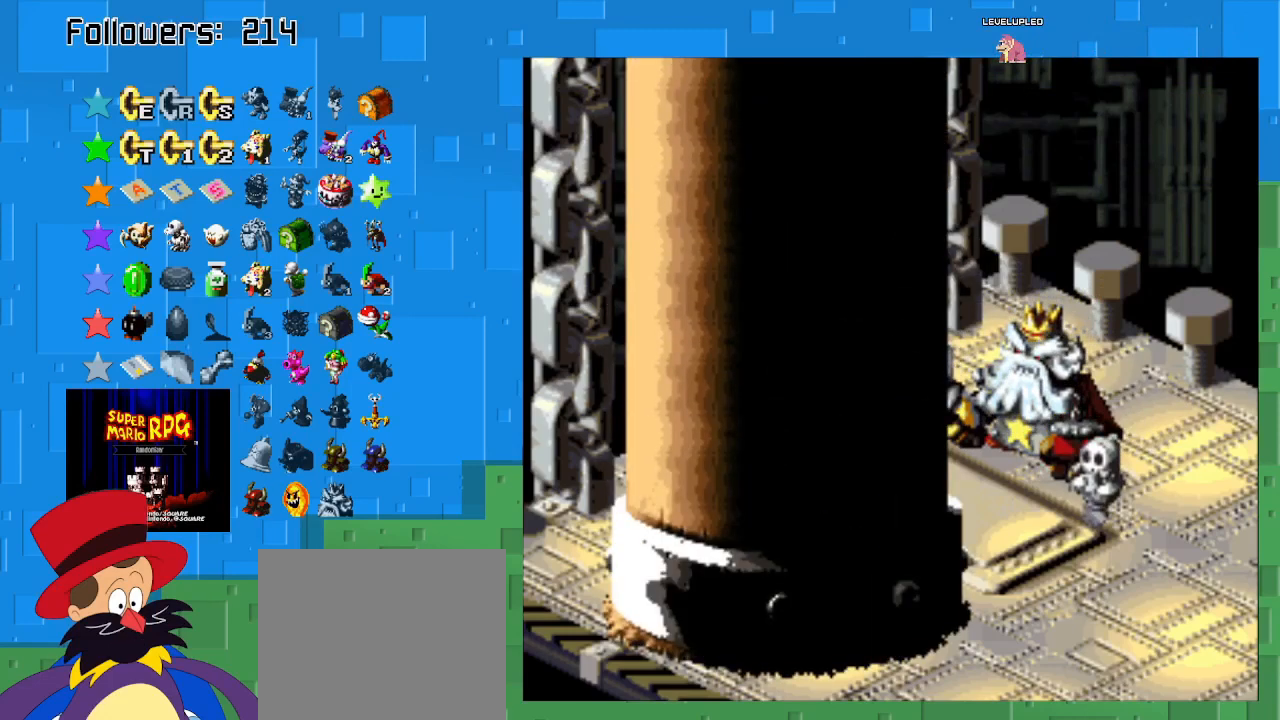
Gameplay with a controller (PlayStation layout); each line is a JSON object with the inputs held at the frame after it. "events" lists button and stick changes between this image and that frame as [ms after this image, input, new state], when the widget could be followed in between. Not read: L3 R3.
{"buttons": ["CROSS"], "left_stick": "center", "right_stick": "center", "events": [[200, "CROSS", "up"], [400, "CROSS", "down"]]}
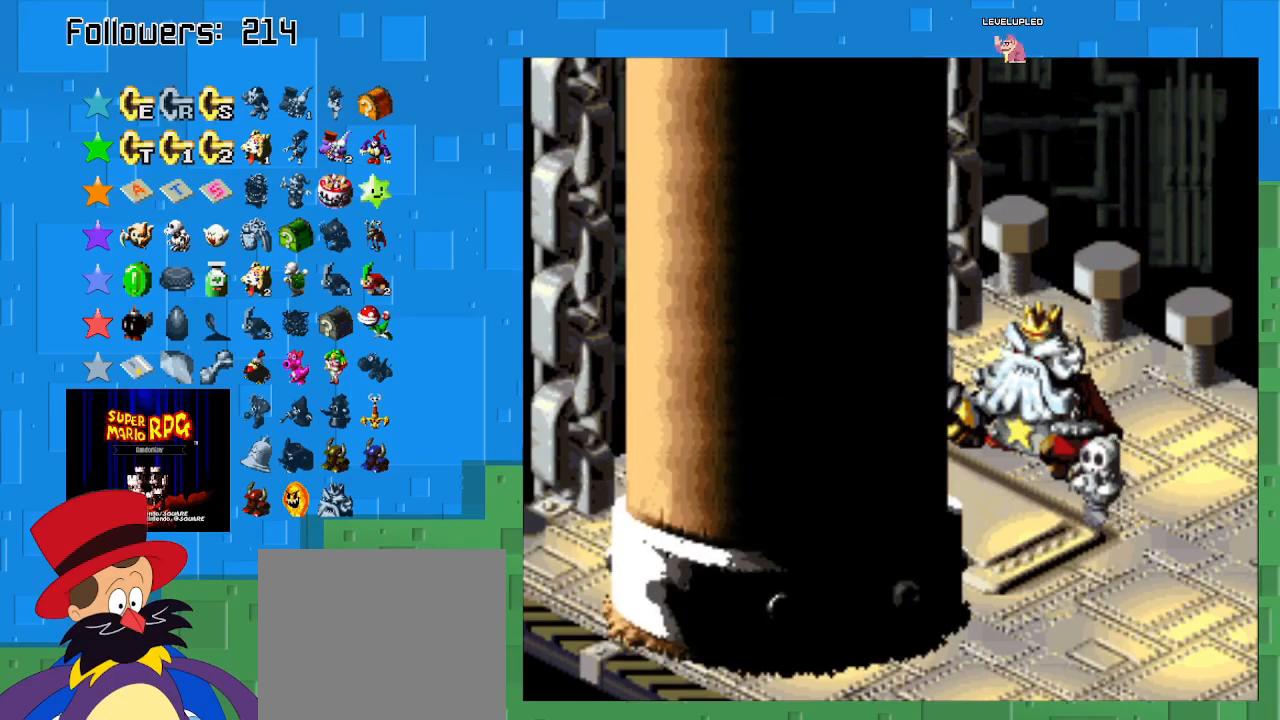
{"buttons": ["CROSS"], "left_stick": "center", "right_stick": "center", "events": [[200, "CROSS", "up"], [400, "CROSS", "down"]]}
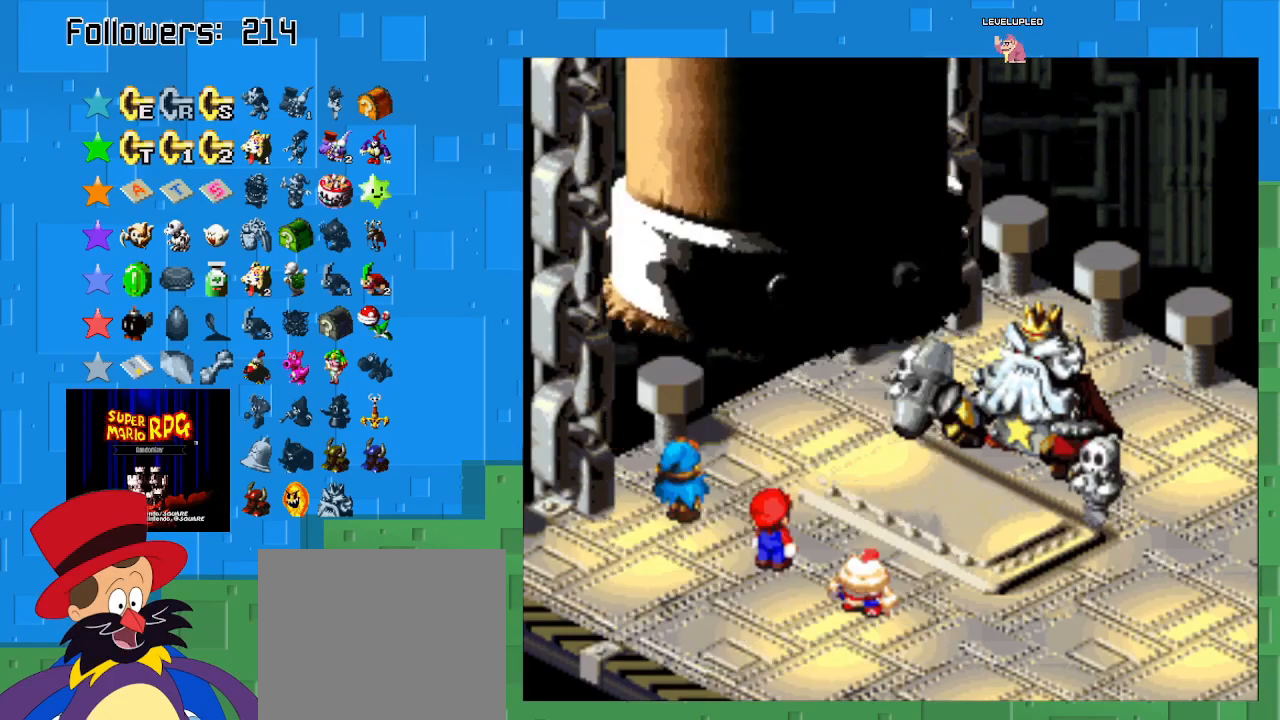
{"buttons": [], "left_stick": "center", "right_stick": "center", "events": [[133, "CROSS", "up"]]}
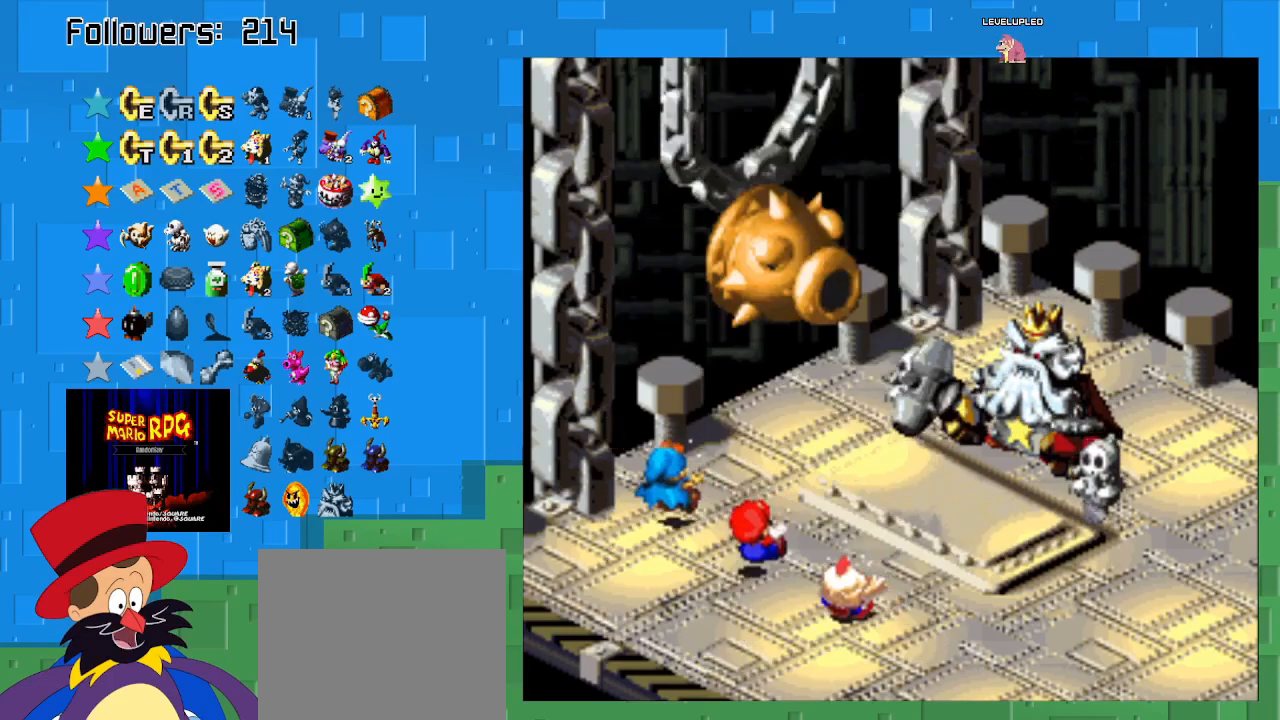
{"buttons": [], "left_stick": "center", "right_stick": "center", "events": []}
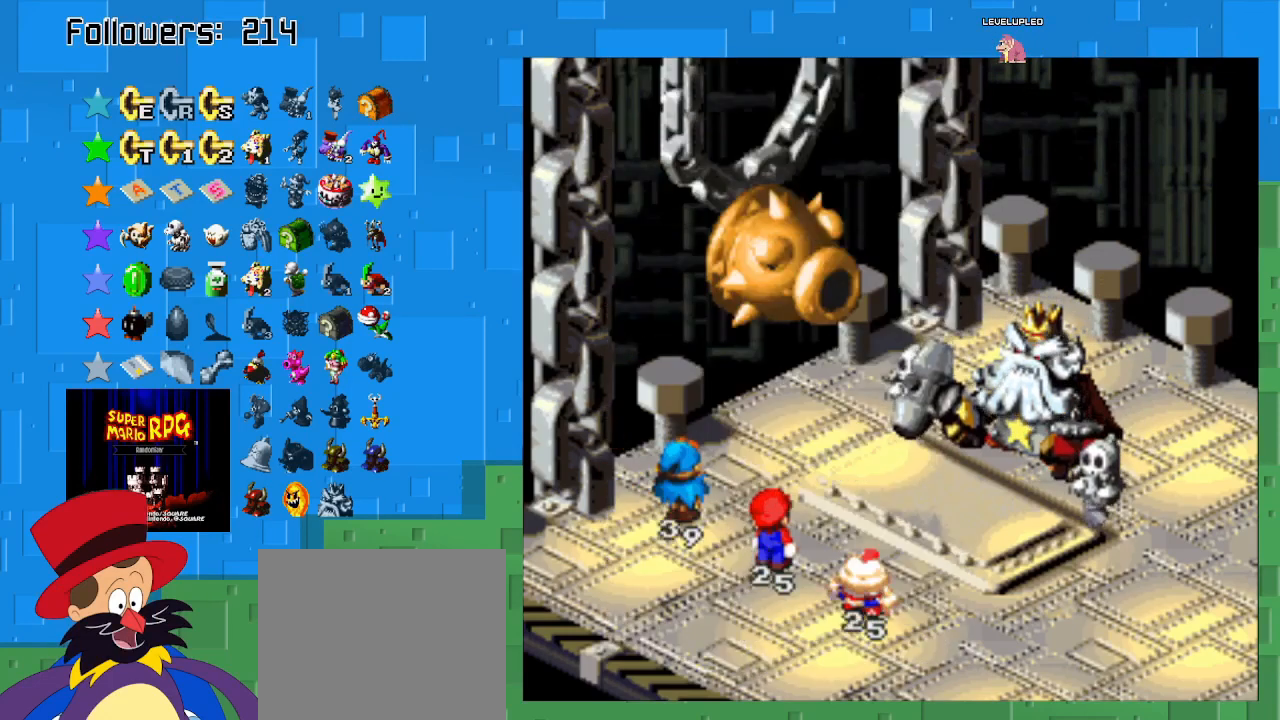
{"buttons": [], "left_stick": "center", "right_stick": "center", "events": []}
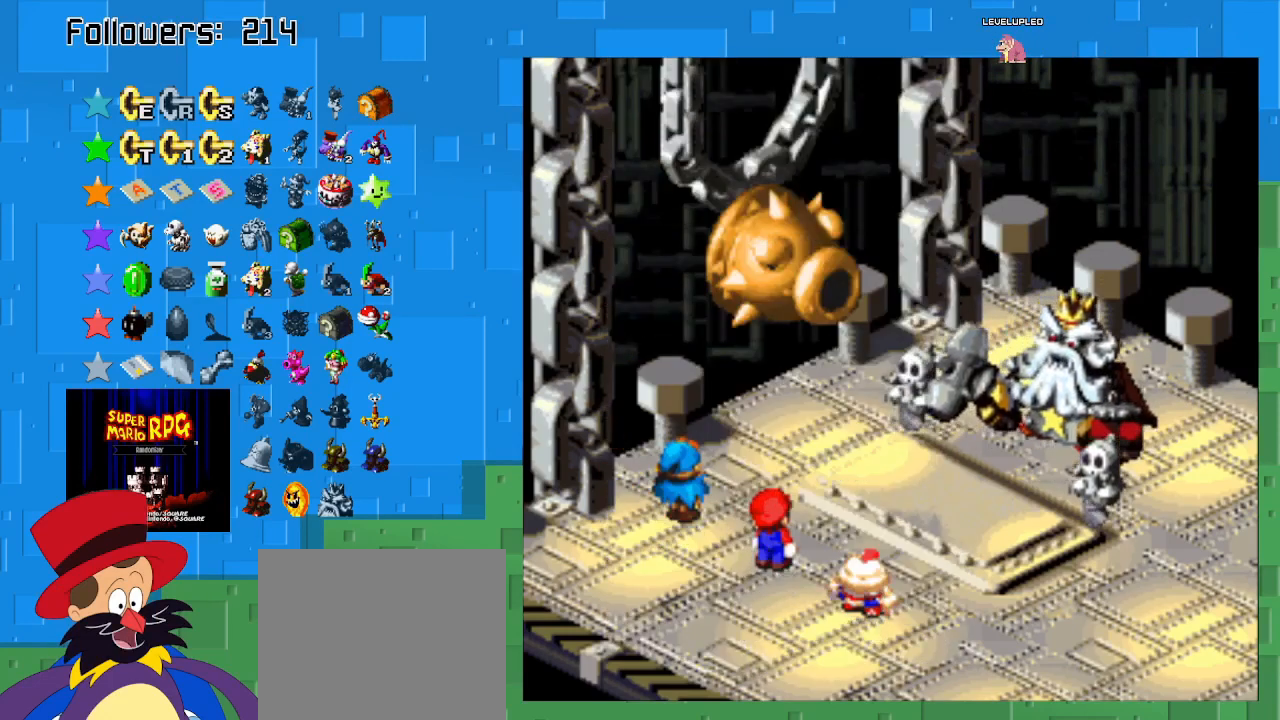
{"buttons": [], "left_stick": "center", "right_stick": "center", "events": []}
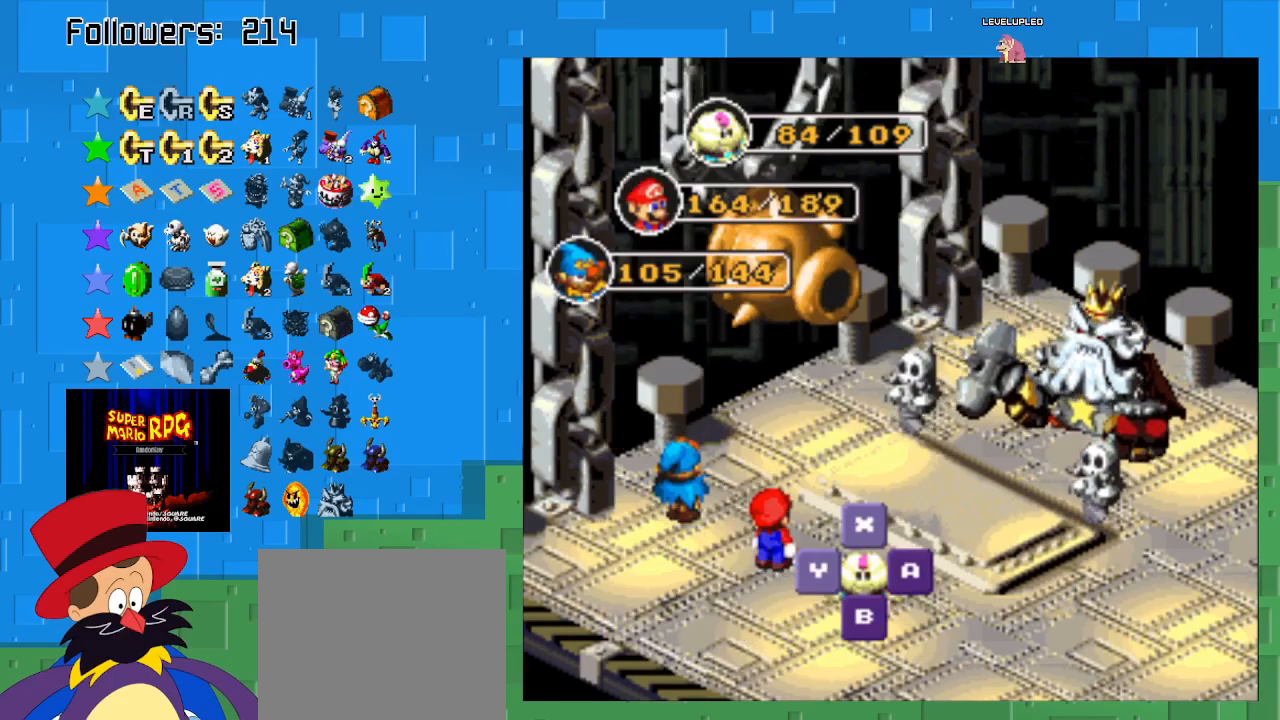
{"buttons": [], "left_stick": "center", "right_stick": "center", "events": [[167, "CIRCLE", "down"], [367, "CIRCLE", "up"]]}
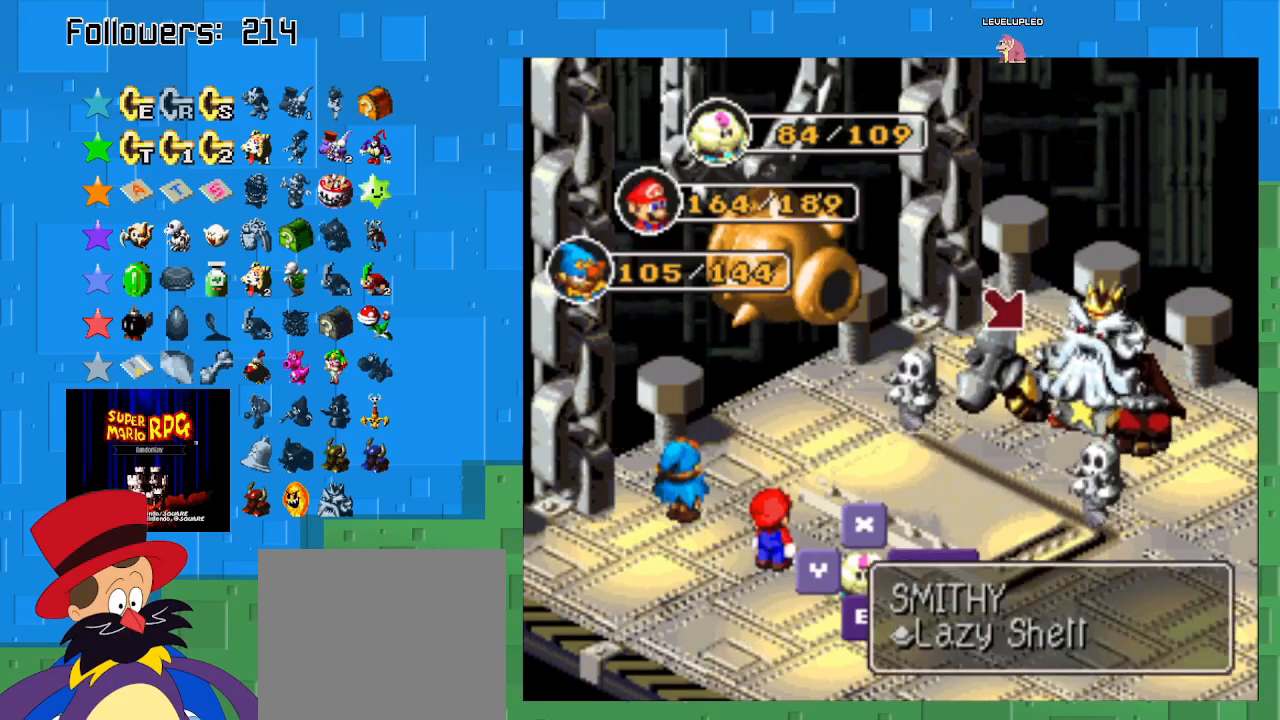
{"buttons": [], "left_stick": "center", "right_stick": "center", "events": [[167, "CIRCLE", "down"], [367, "CIRCLE", "up"]]}
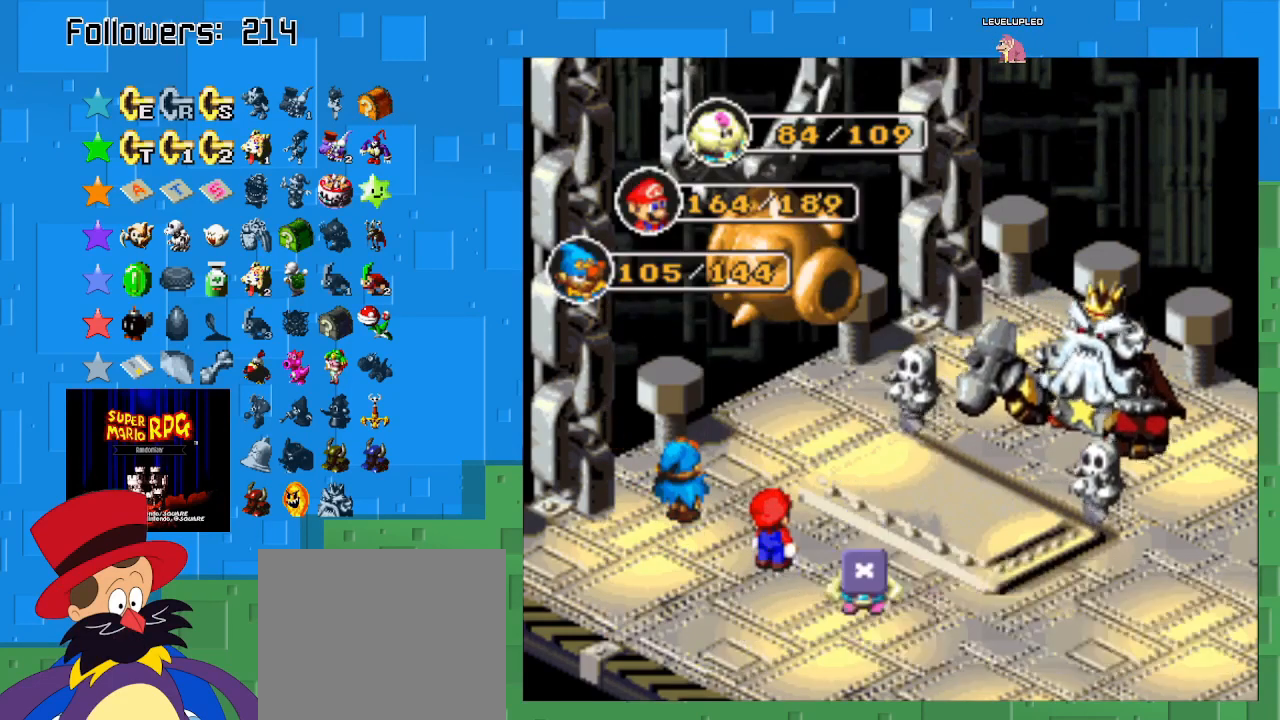
{"buttons": [], "left_stick": "center", "right_stick": "center", "events": []}
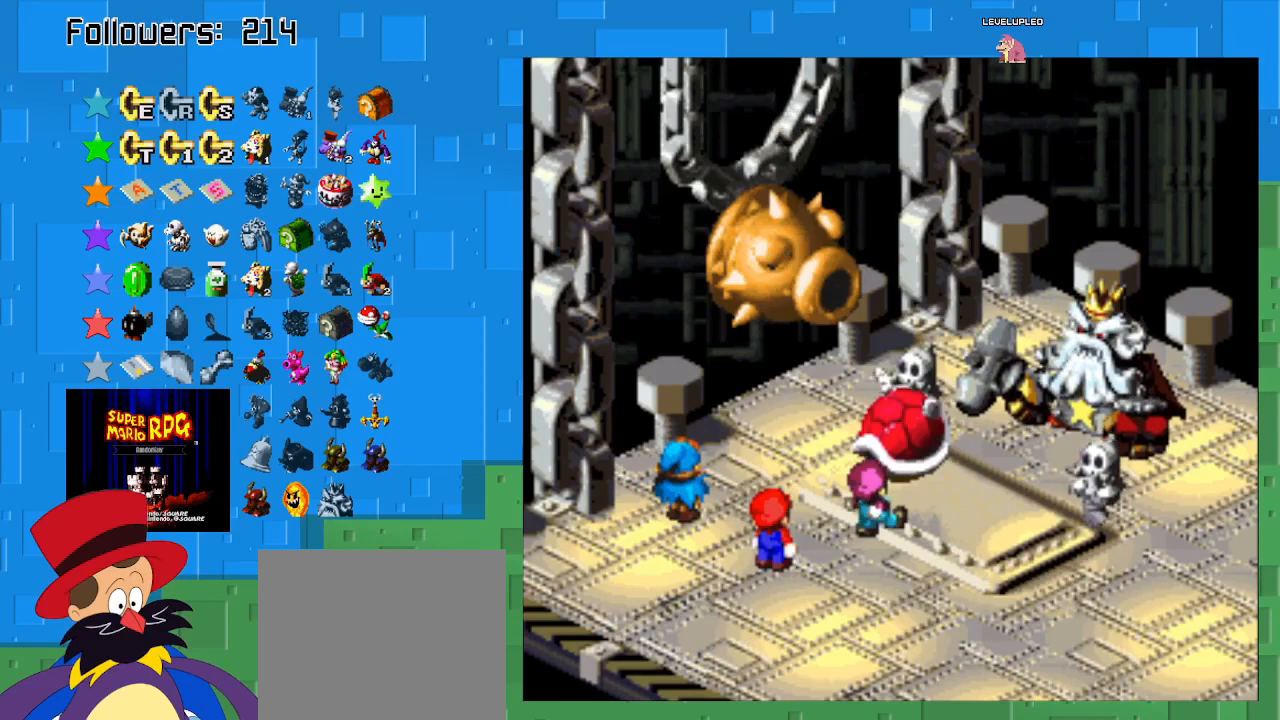
{"buttons": ["CIRCLE"], "left_stick": "center", "right_stick": "center", "events": [[133, "CIRCLE", "down"]]}
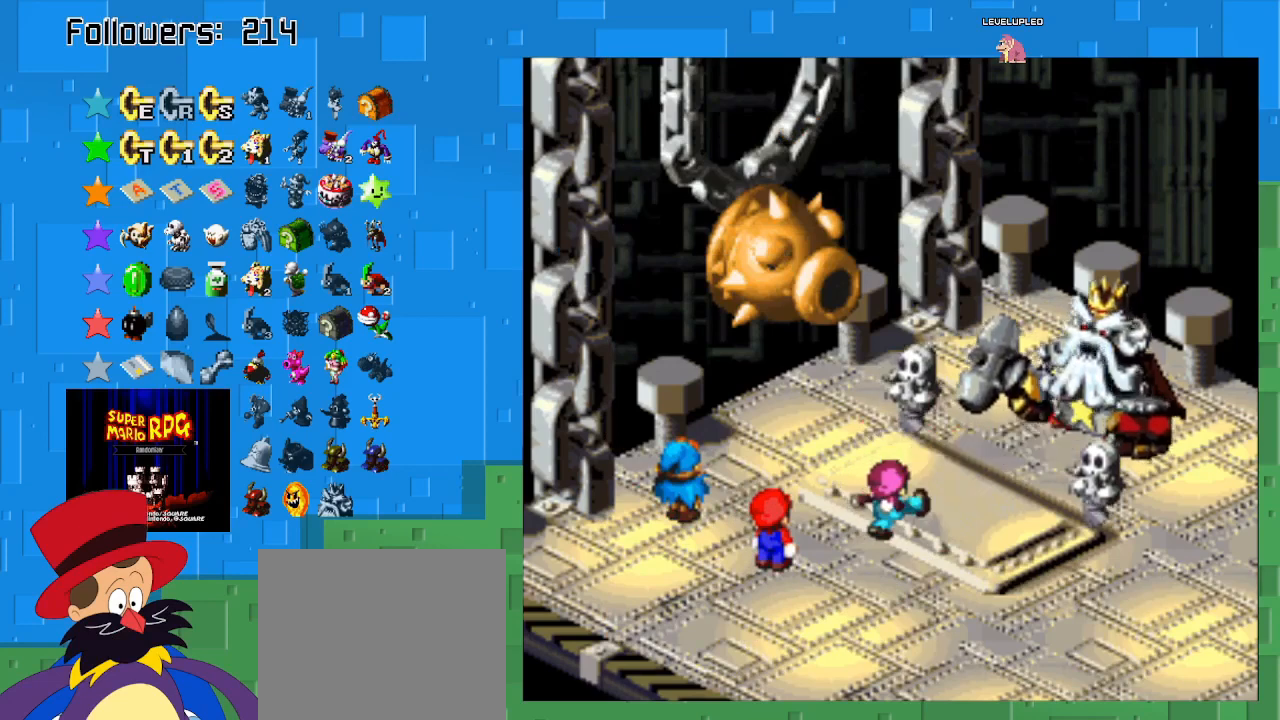
{"buttons": ["CIRCLE"], "left_stick": "center", "right_stick": "center", "events": []}
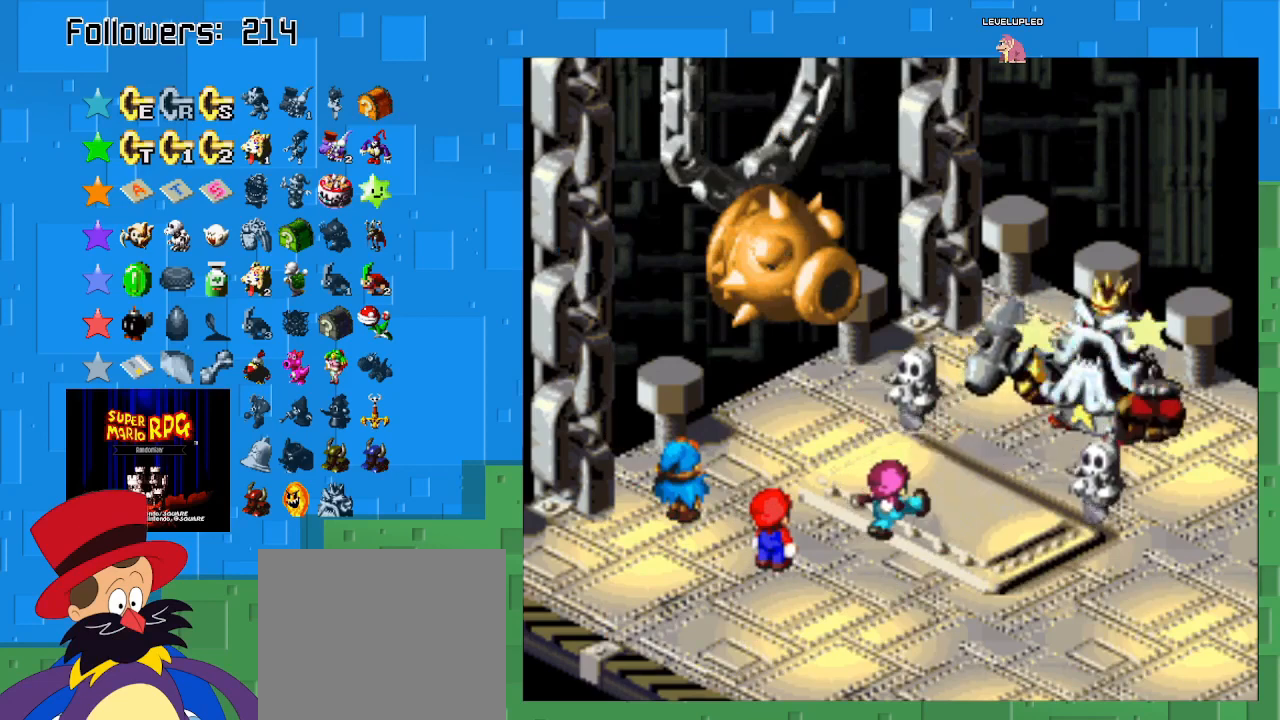
{"buttons": ["CIRCLE"], "left_stick": "center", "right_stick": "center", "events": []}
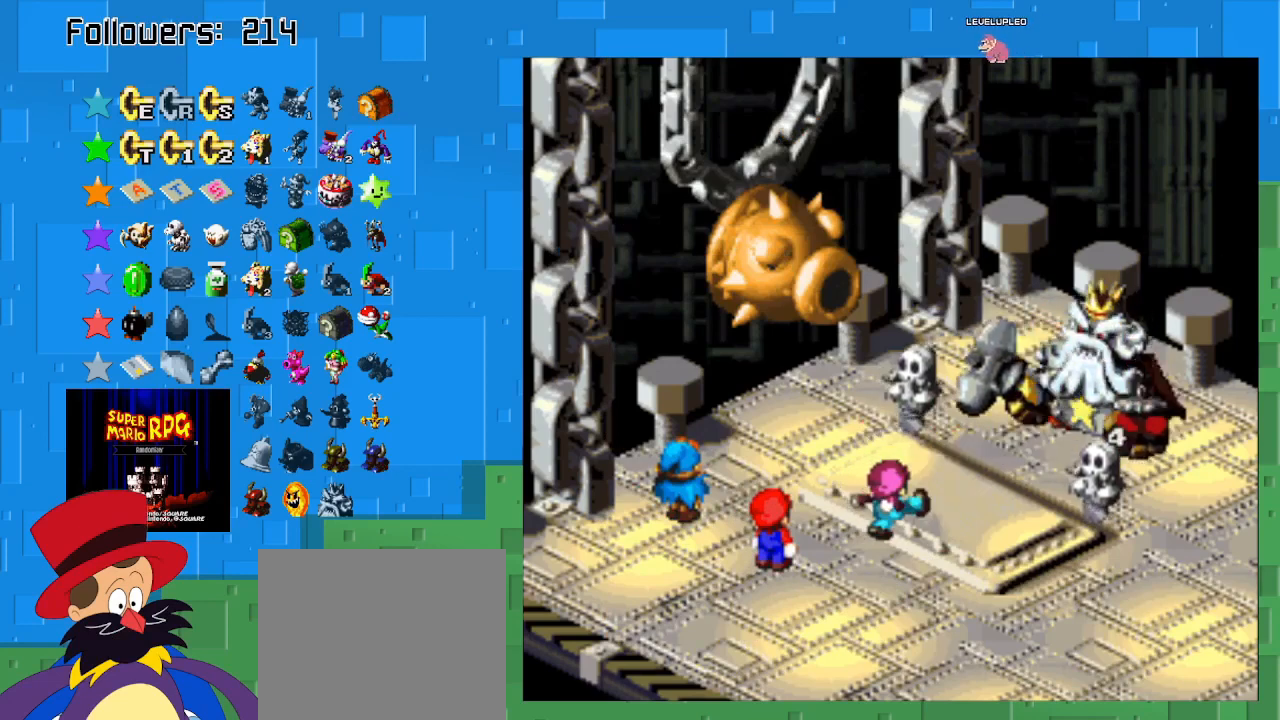
{"buttons": [], "left_stick": "center", "right_stick": "center", "events": [[400, "CIRCLE", "up"]]}
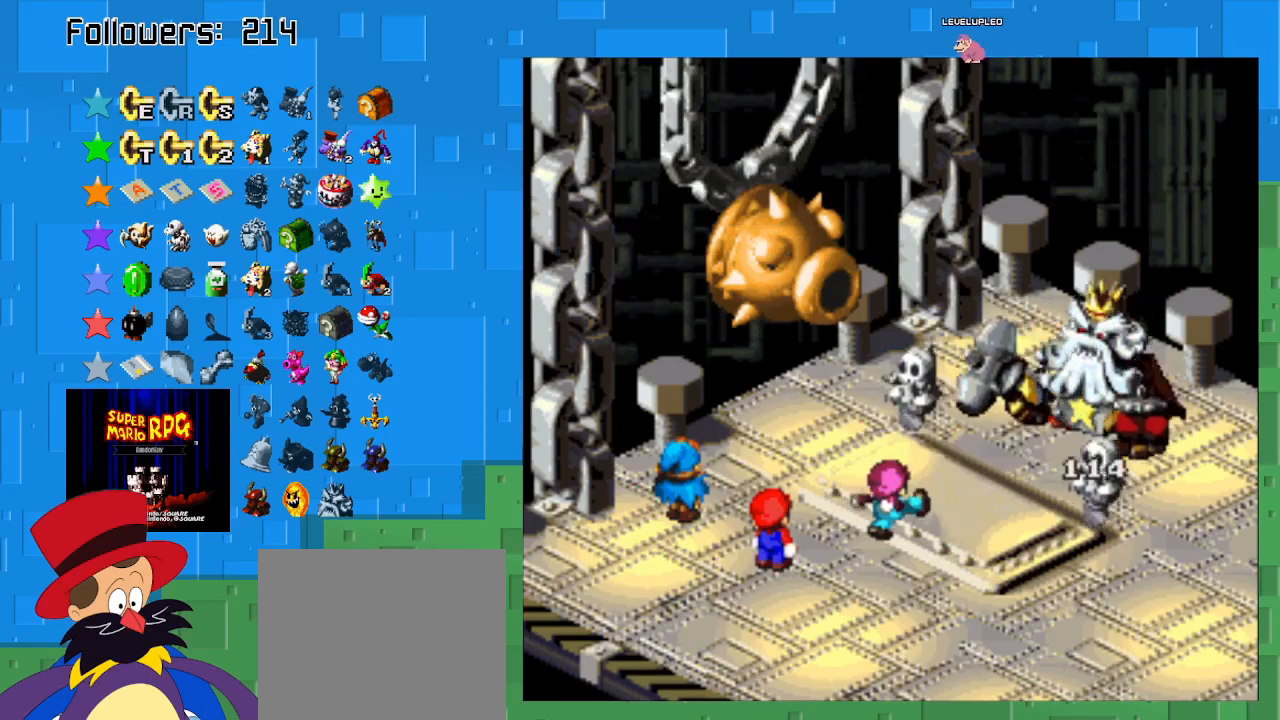
{"buttons": [], "left_stick": "center", "right_stick": "center", "events": []}
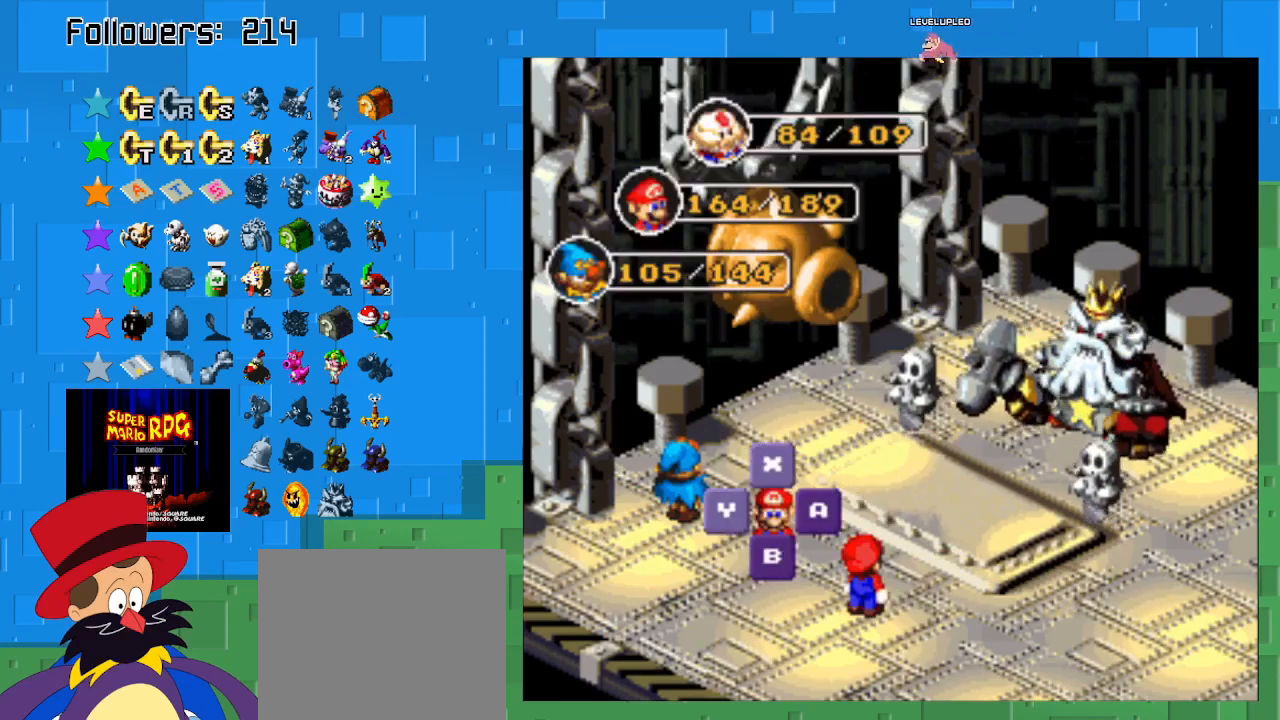
{"buttons": [], "left_stick": "center", "right_stick": "center", "events": [[233, "CIRCLE", "down"], [433, "CIRCLE", "up"]]}
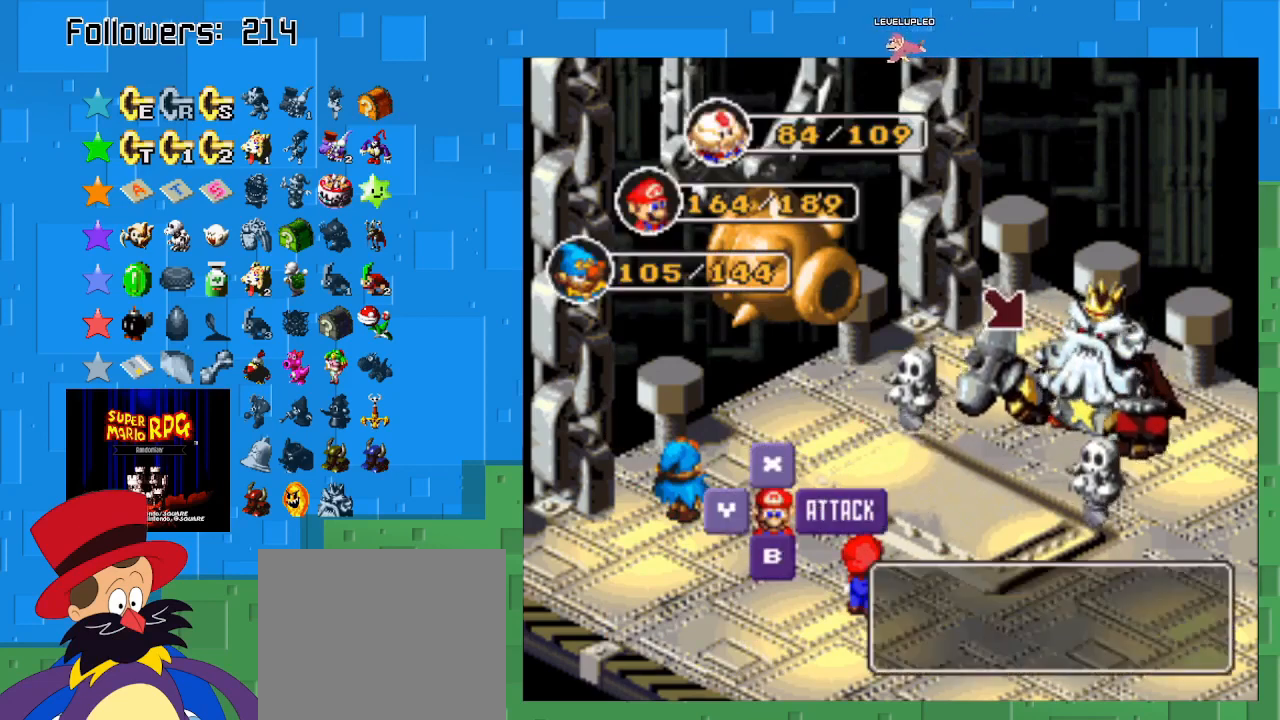
{"buttons": [], "left_stick": "center", "right_stick": "center", "events": [[200, "CIRCLE", "down"], [433, "CIRCLE", "up"]]}
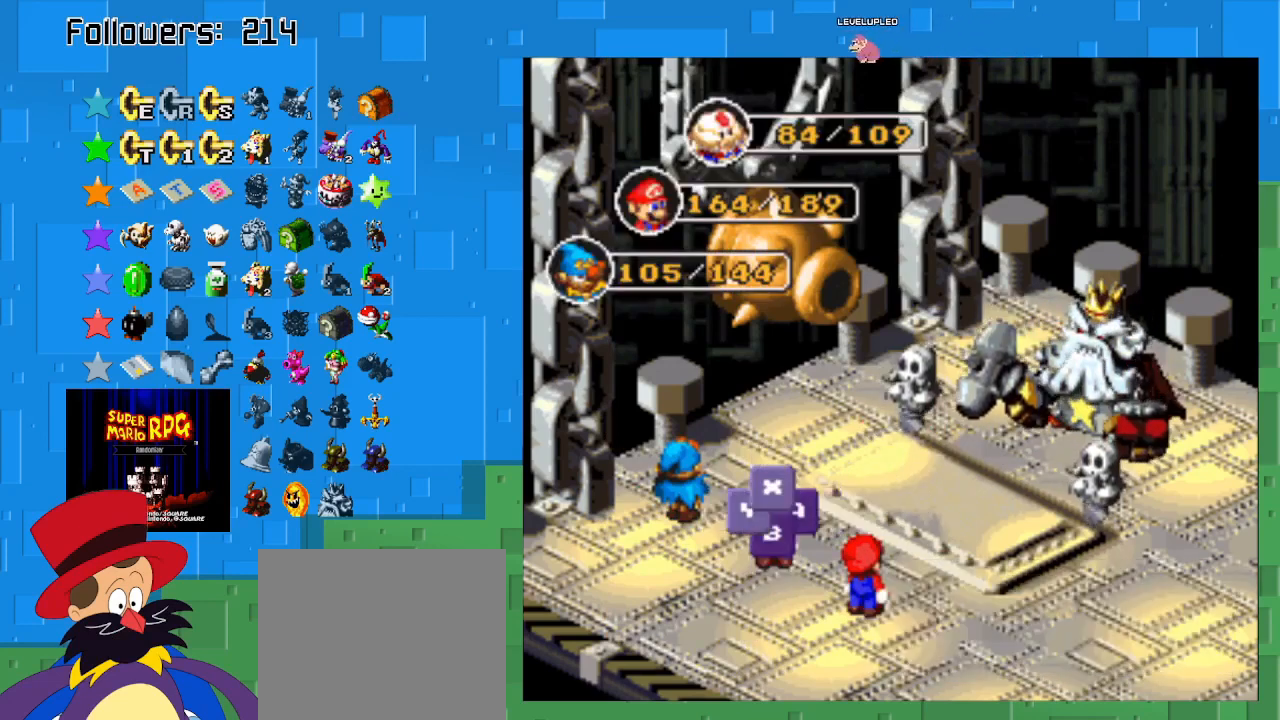
{"buttons": [], "left_stick": "center", "right_stick": "center", "events": []}
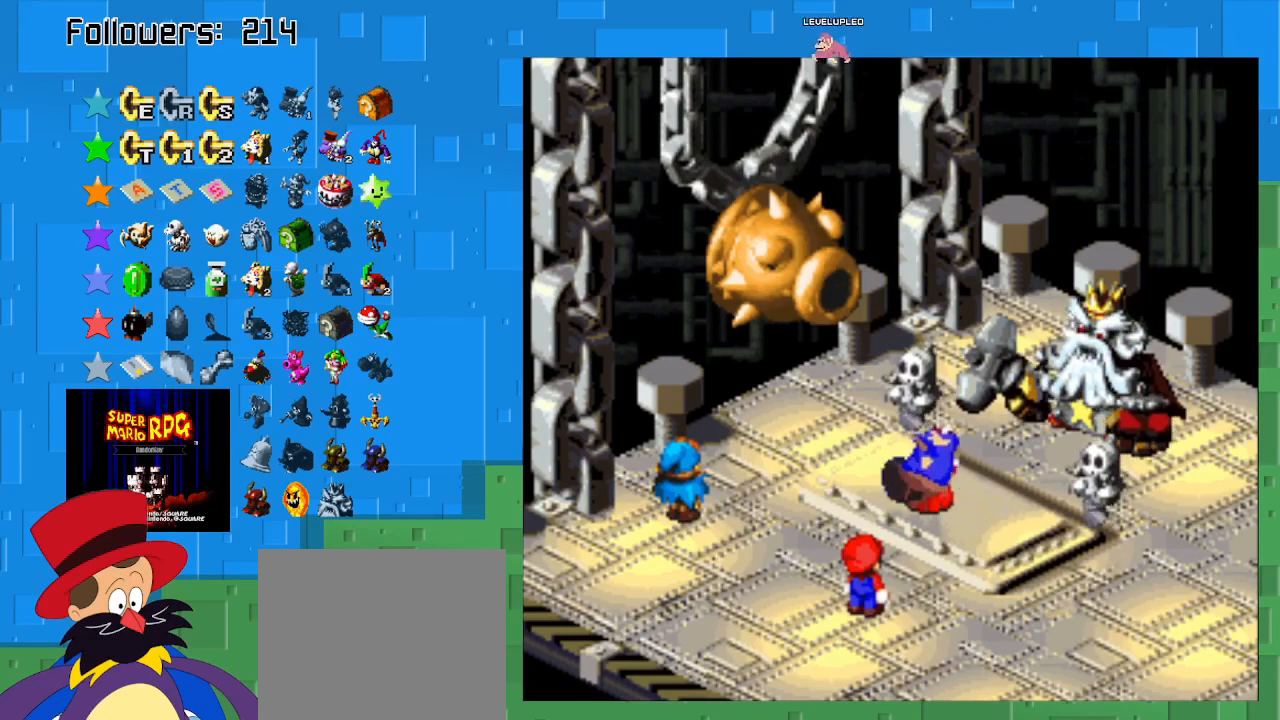
{"buttons": [], "left_stick": "center", "right_stick": "center", "events": [[33, "CIRCLE", "down"], [467, "CIRCLE", "up"]]}
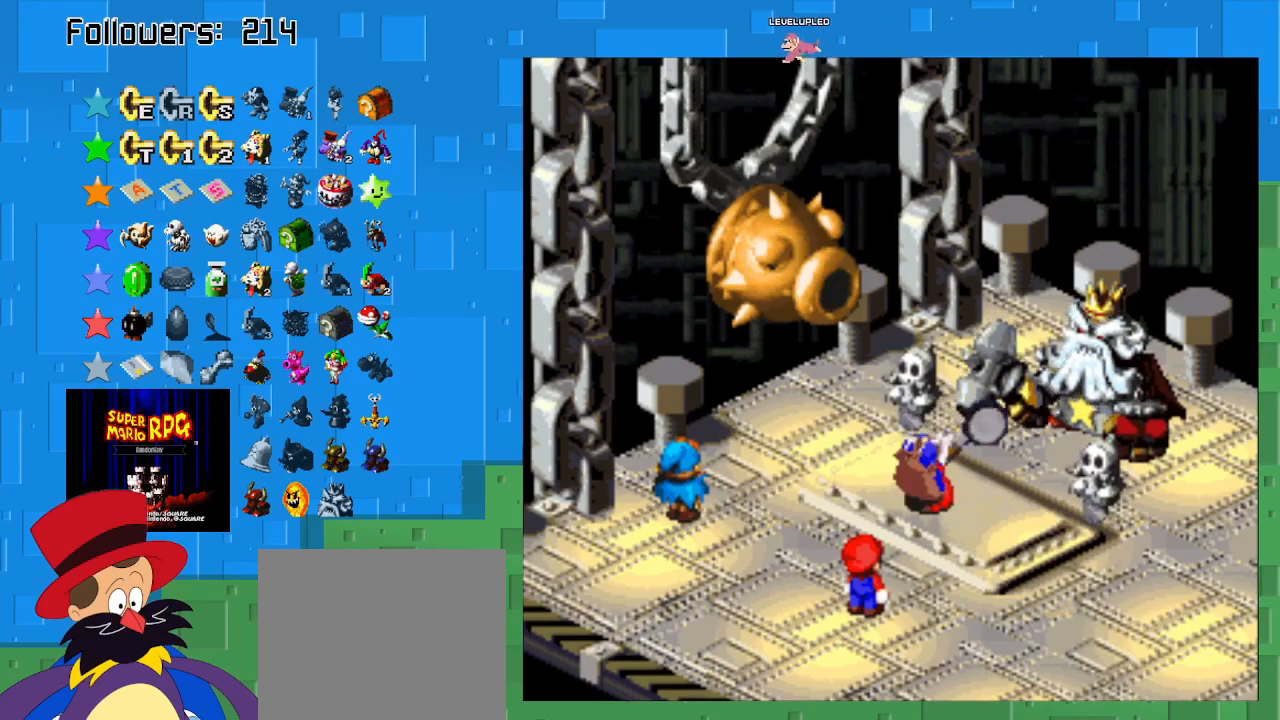
{"buttons": ["CIRCLE"], "left_stick": "center", "right_stick": "center", "events": [[133, "CIRCLE", "down"]]}
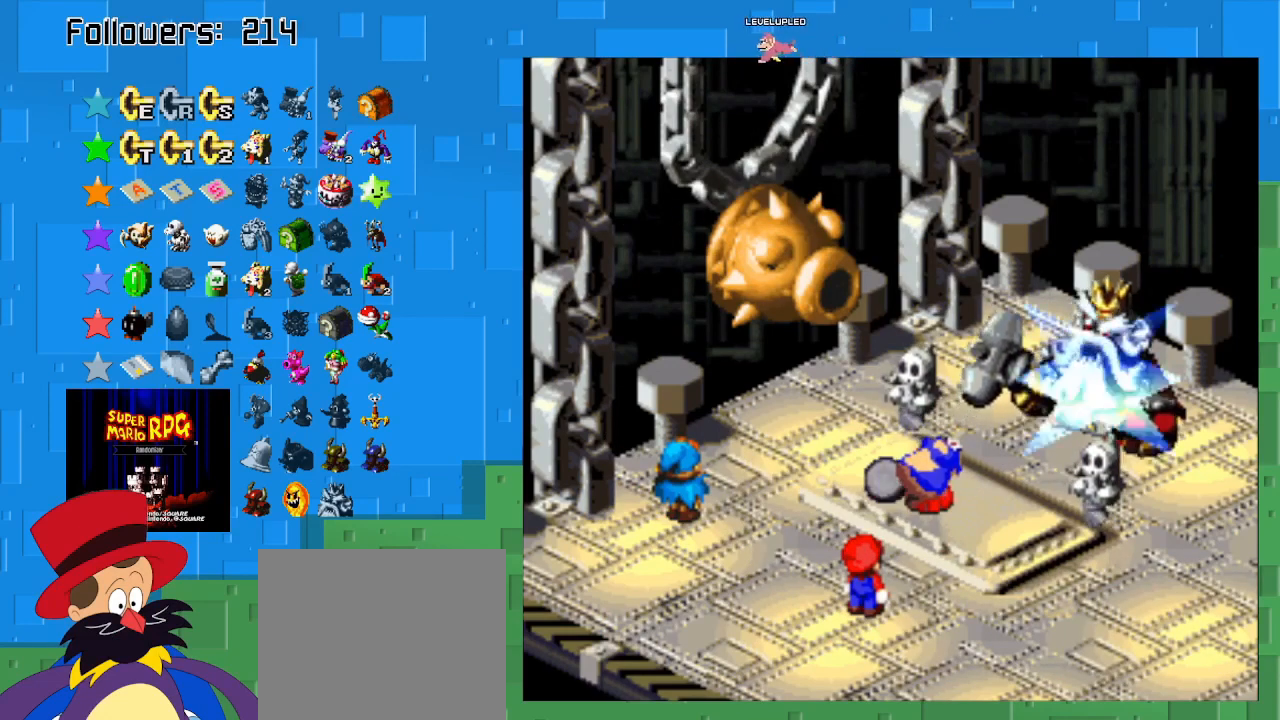
{"buttons": ["CIRCLE"], "left_stick": "center", "right_stick": "center", "events": []}
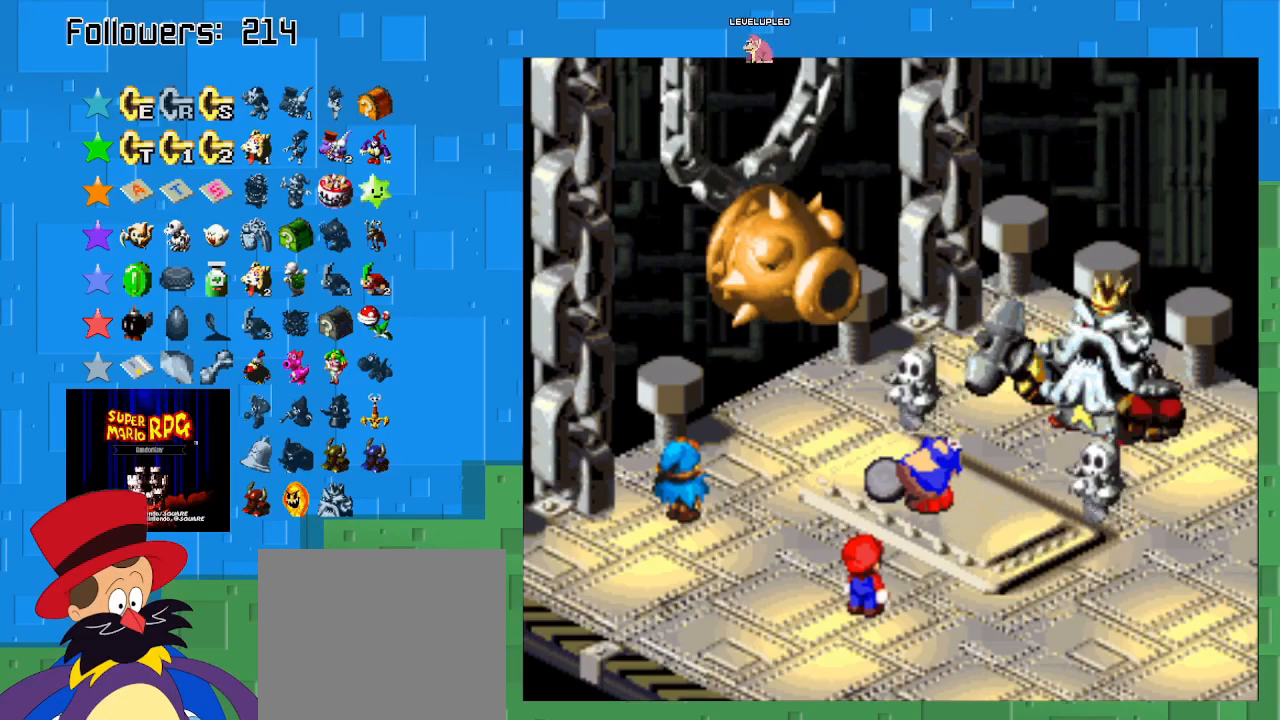
{"buttons": [], "left_stick": "center", "right_stick": "center", "events": [[67, "CIRCLE", "up"]]}
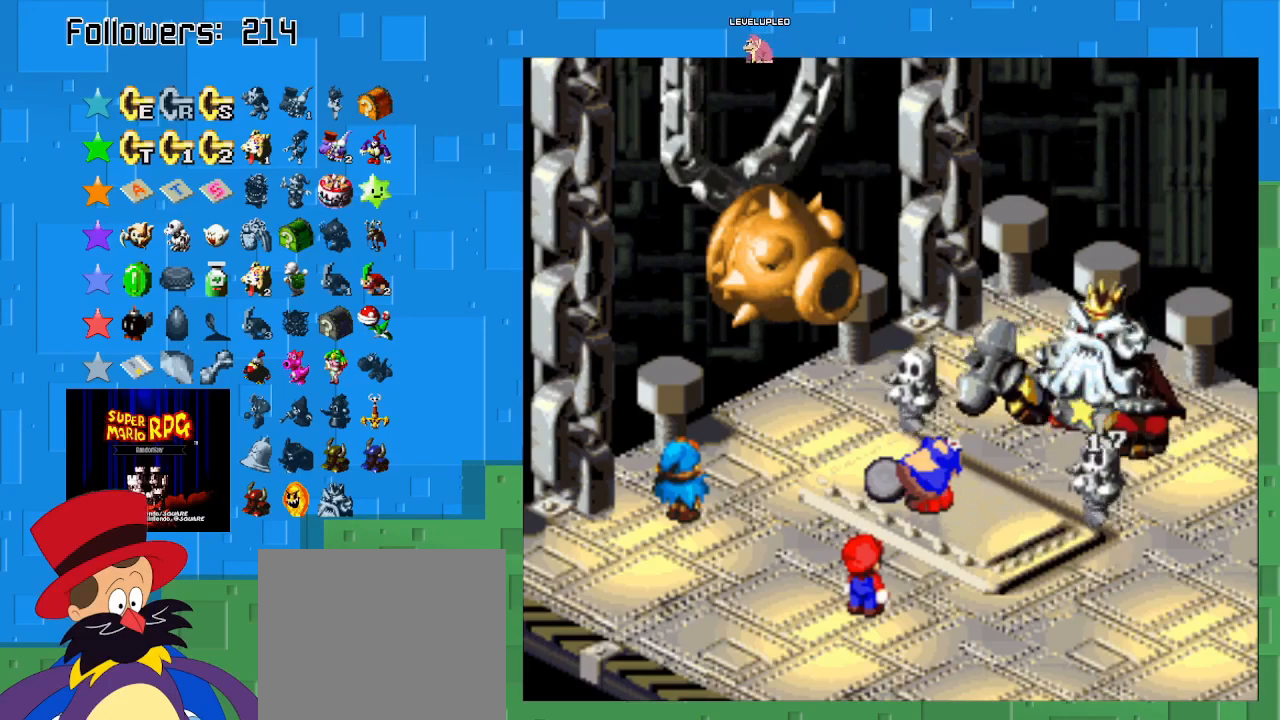
{"buttons": [], "left_stick": "center", "right_stick": "center", "events": []}
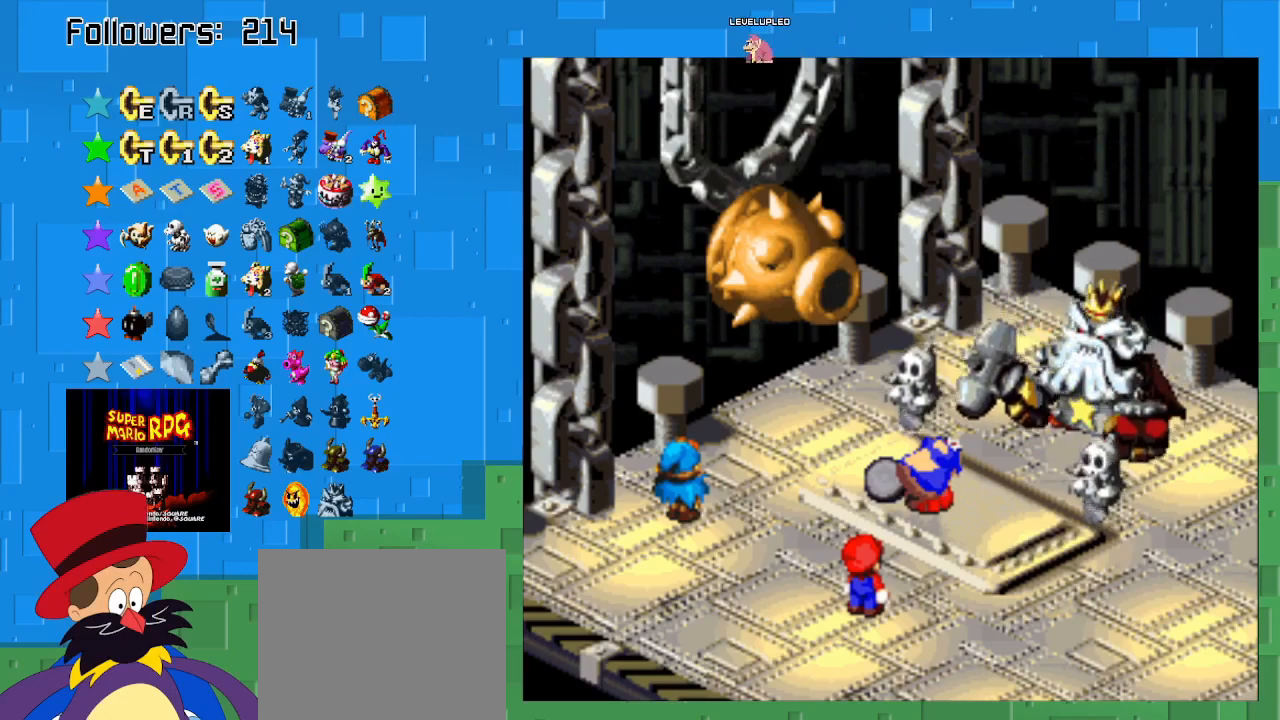
{"buttons": [], "left_stick": "center", "right_stick": "center", "events": []}
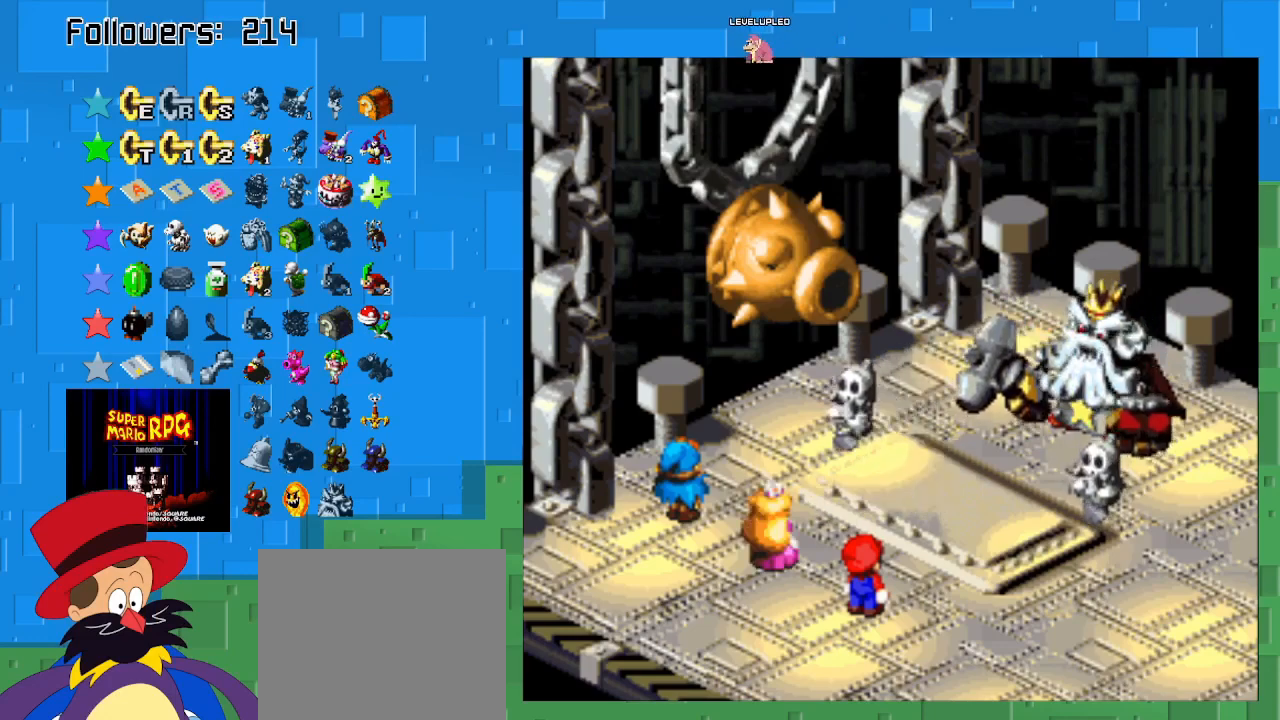
{"buttons": [], "left_stick": "center", "right_stick": "center", "events": []}
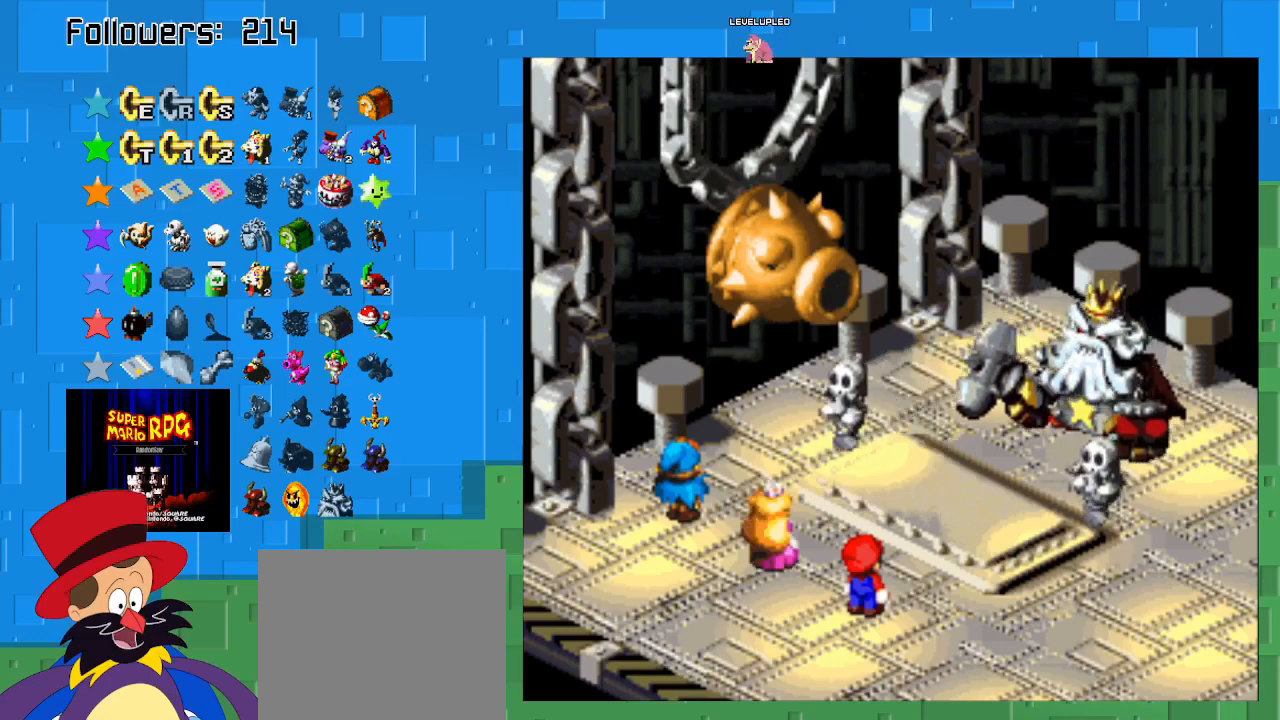
{"buttons": ["CIRCLE"], "left_stick": "center", "right_stick": "center", "events": [[133, "CIRCLE", "down"], [333, "CIRCLE", "up"], [433, "CIRCLE", "down"]]}
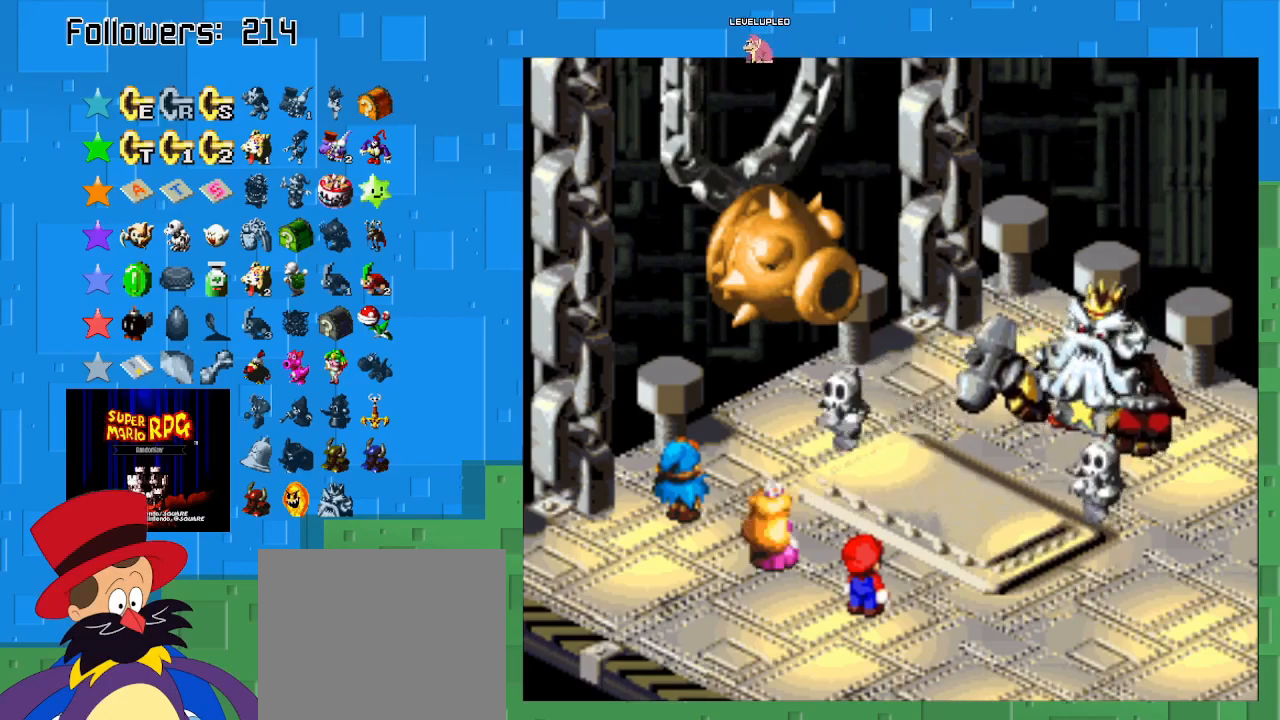
{"buttons": [], "left_stick": "center", "right_stick": "center", "events": [[100, "CIRCLE", "up"]]}
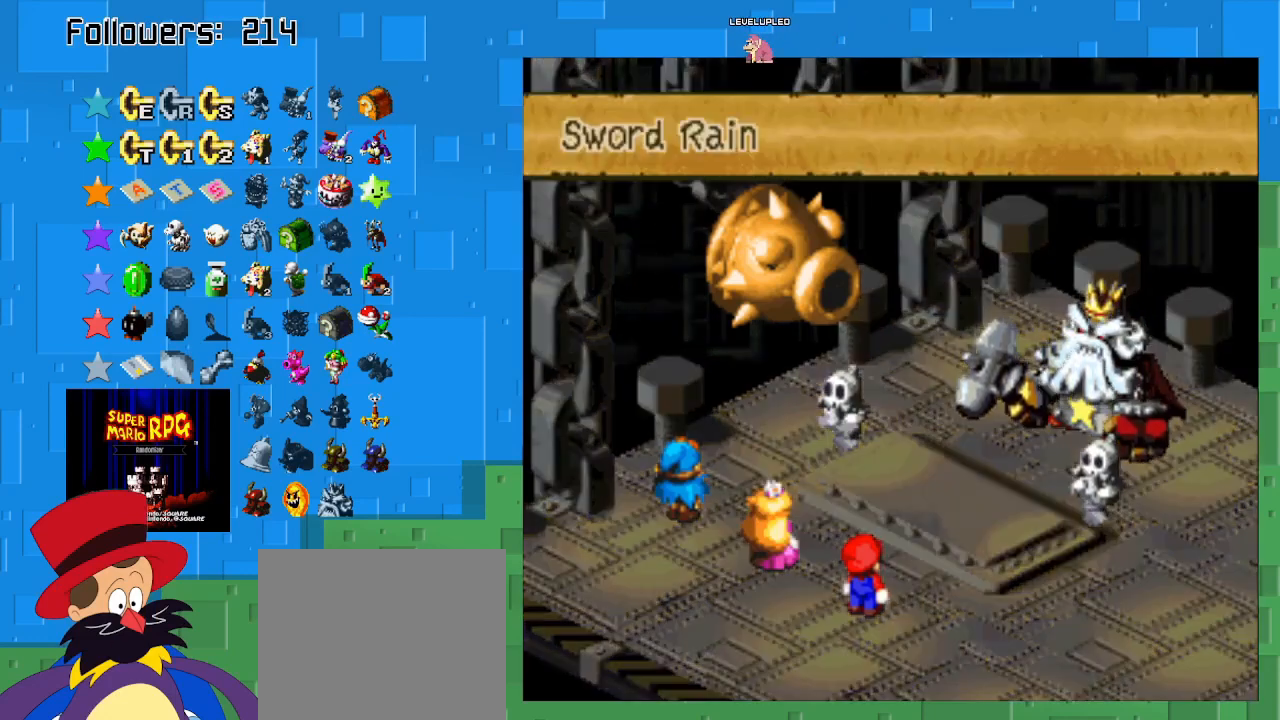
{"buttons": ["CIRCLE"], "left_stick": "center", "right_stick": "center", "events": [[167, "CIRCLE", "down"], [333, "CIRCLE", "up"], [433, "CIRCLE", "down"]]}
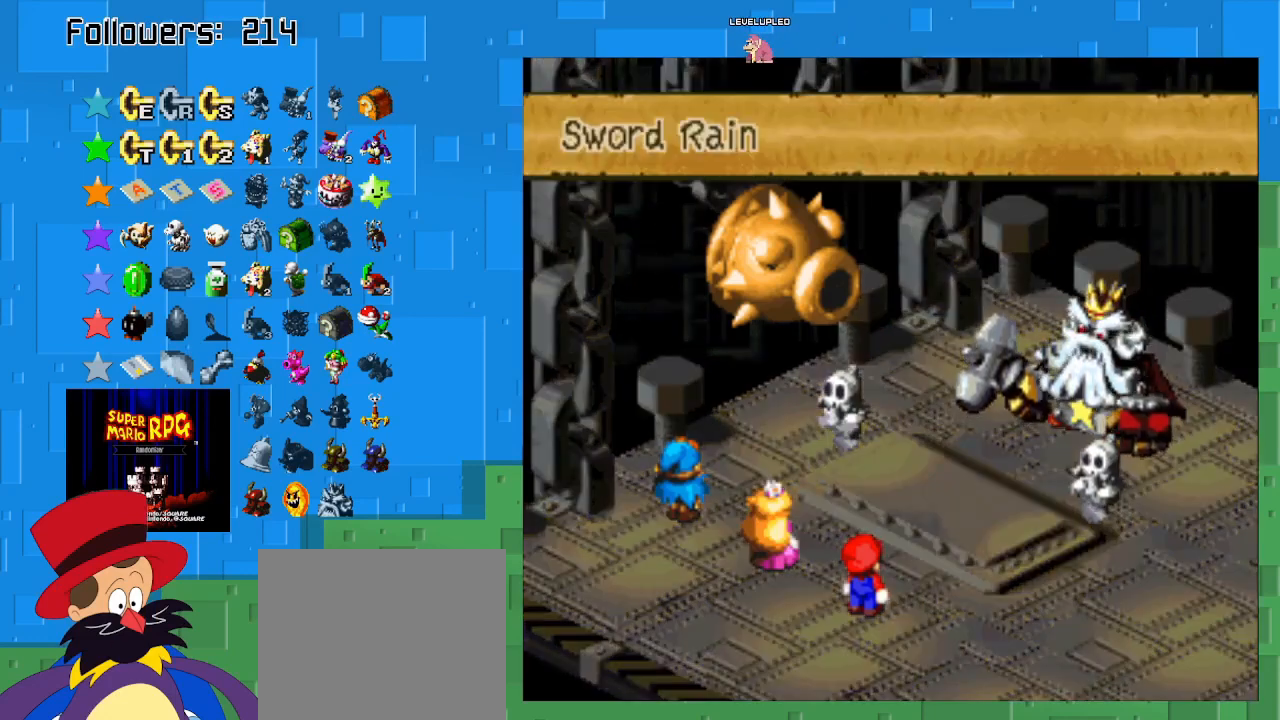
{"buttons": [], "left_stick": "center", "right_stick": "center", "events": [[133, "CIRCLE", "up"]]}
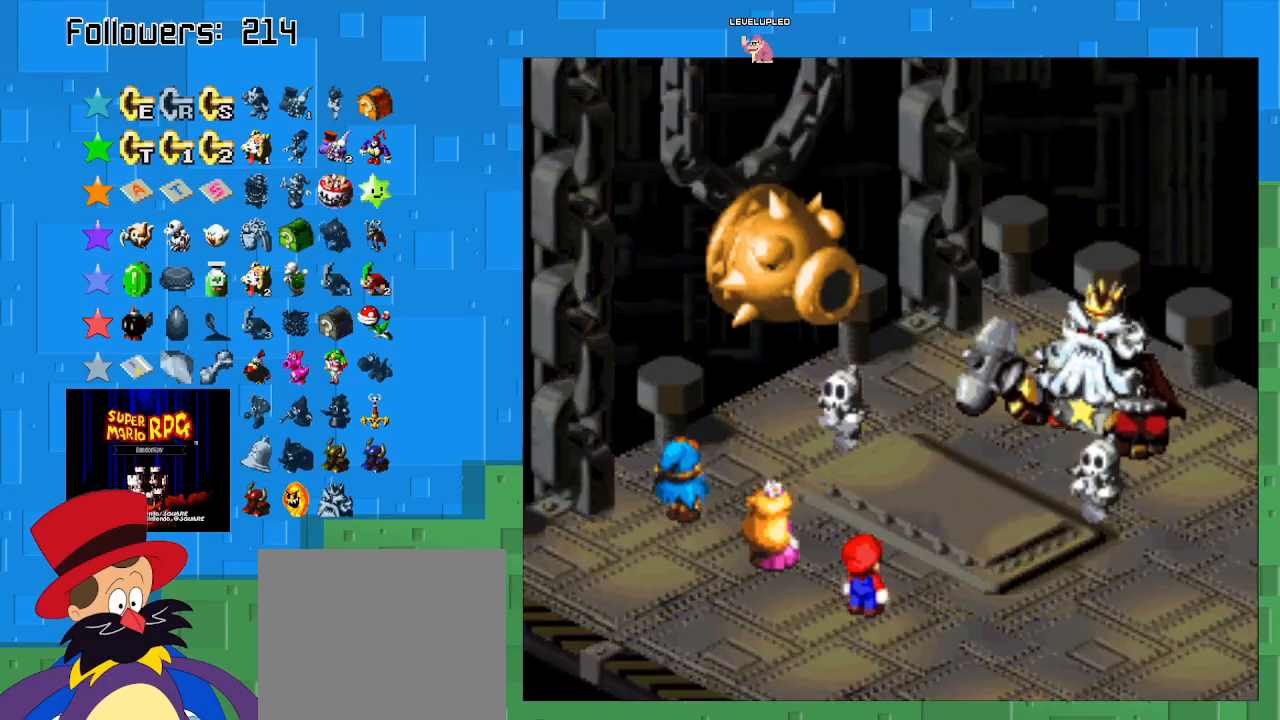
{"buttons": [], "left_stick": "center", "right_stick": "center", "events": []}